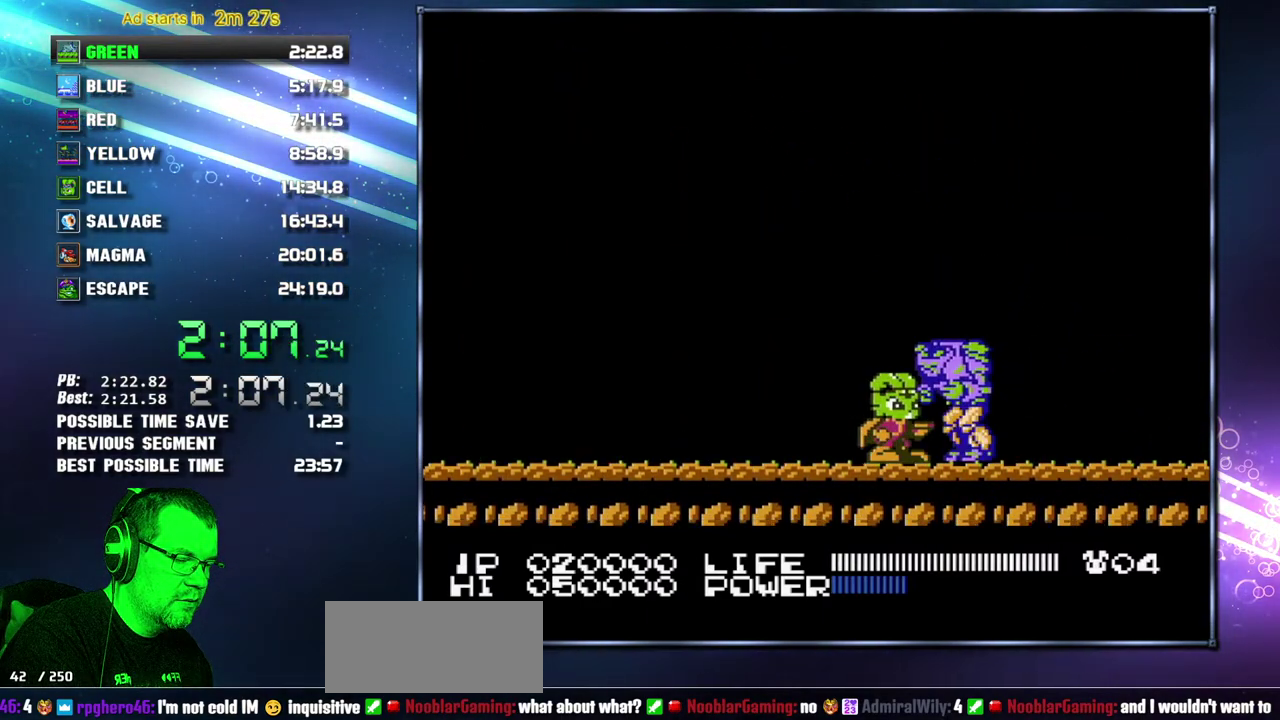
Gameplay with a controller (Nintendo layout); each line is a JSON object with the inputs held at the frame after it. "events" lists button and stick changes between this image and that frame as [ms after this image, input, new state], when the widget could be followed in between. Not read: L3 R3 START.
{"buttons": [], "events": []}
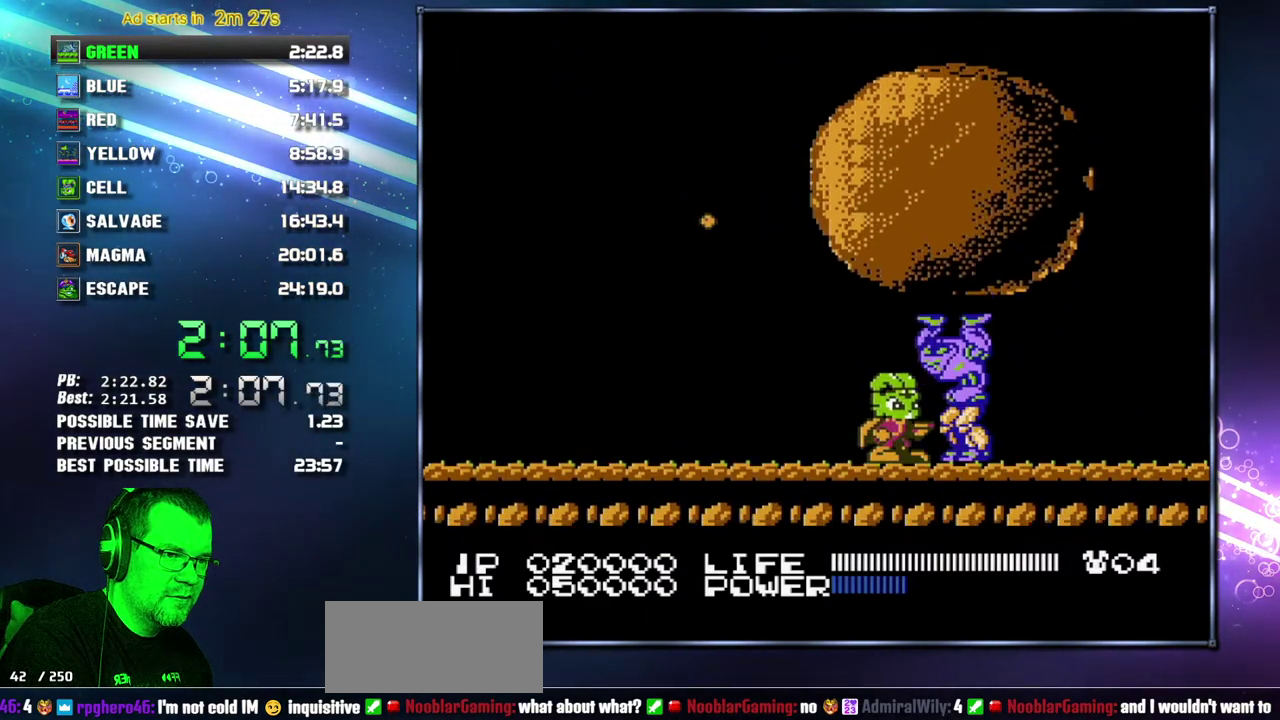
{"buttons": [], "events": [[233, "B", "down"], [300, "B", "up"]]}
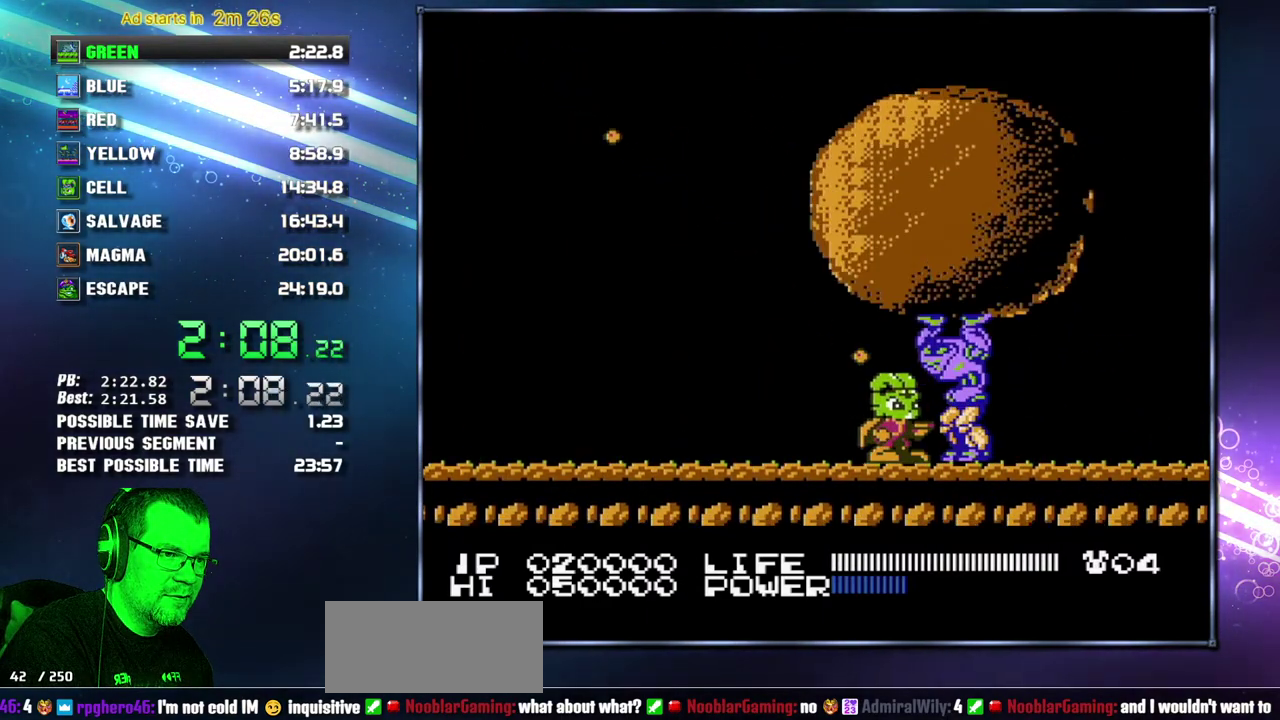
{"buttons": [], "events": []}
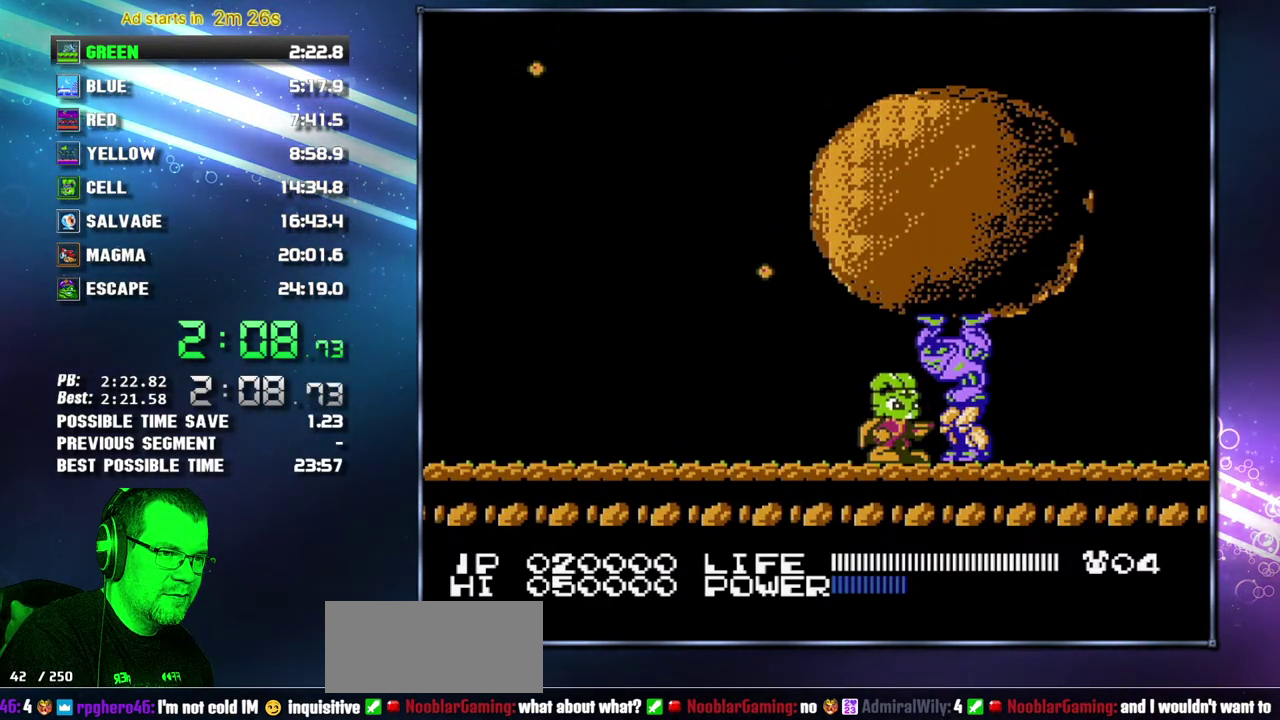
{"buttons": [], "events": []}
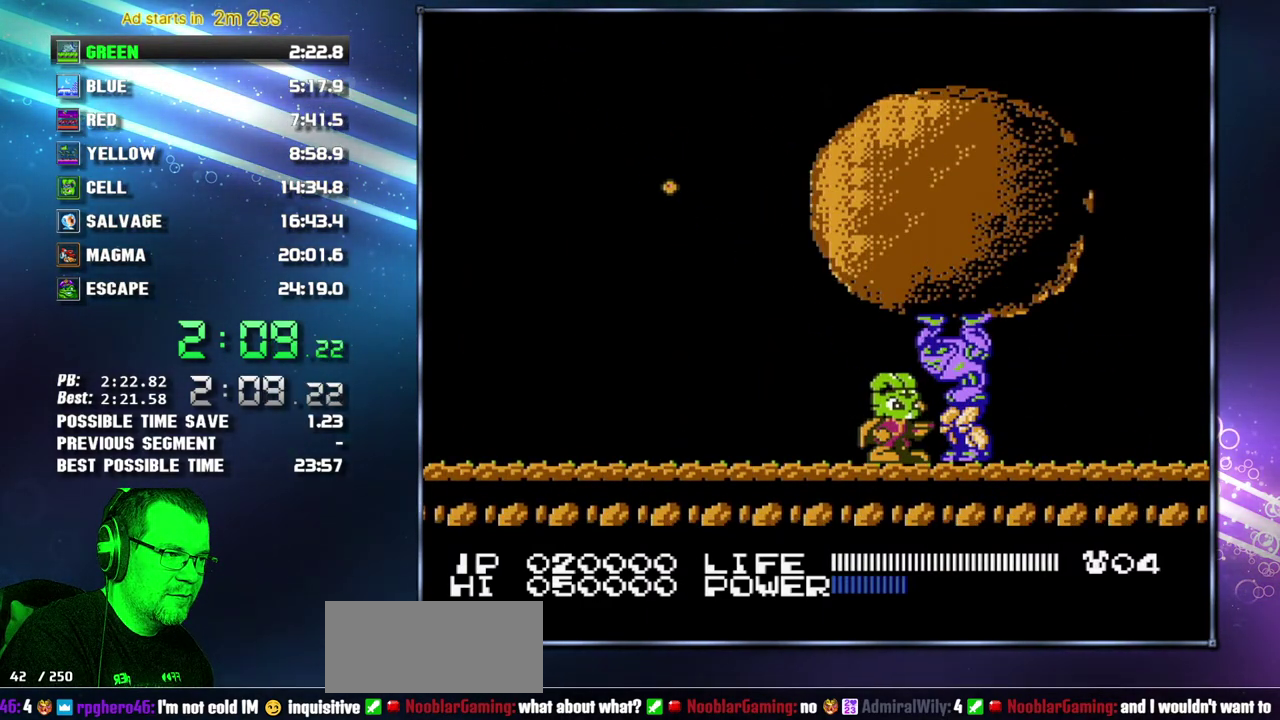
{"buttons": [], "events": []}
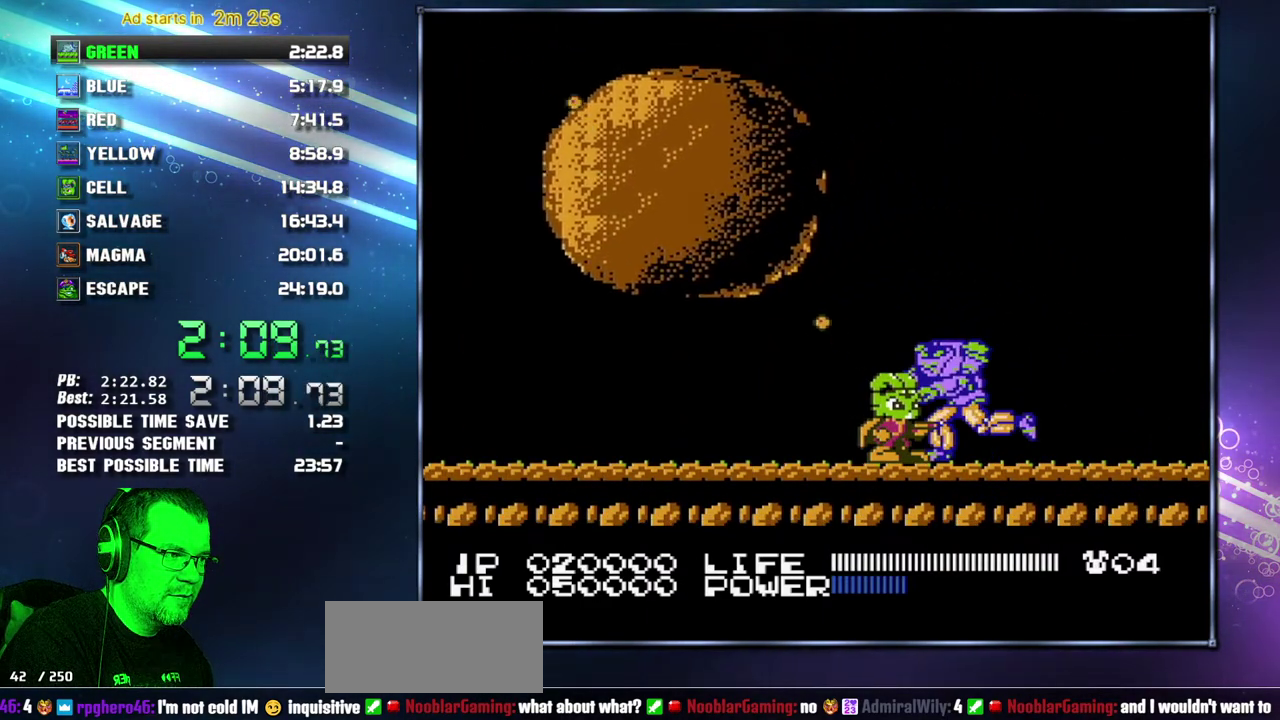
{"buttons": [], "events": []}
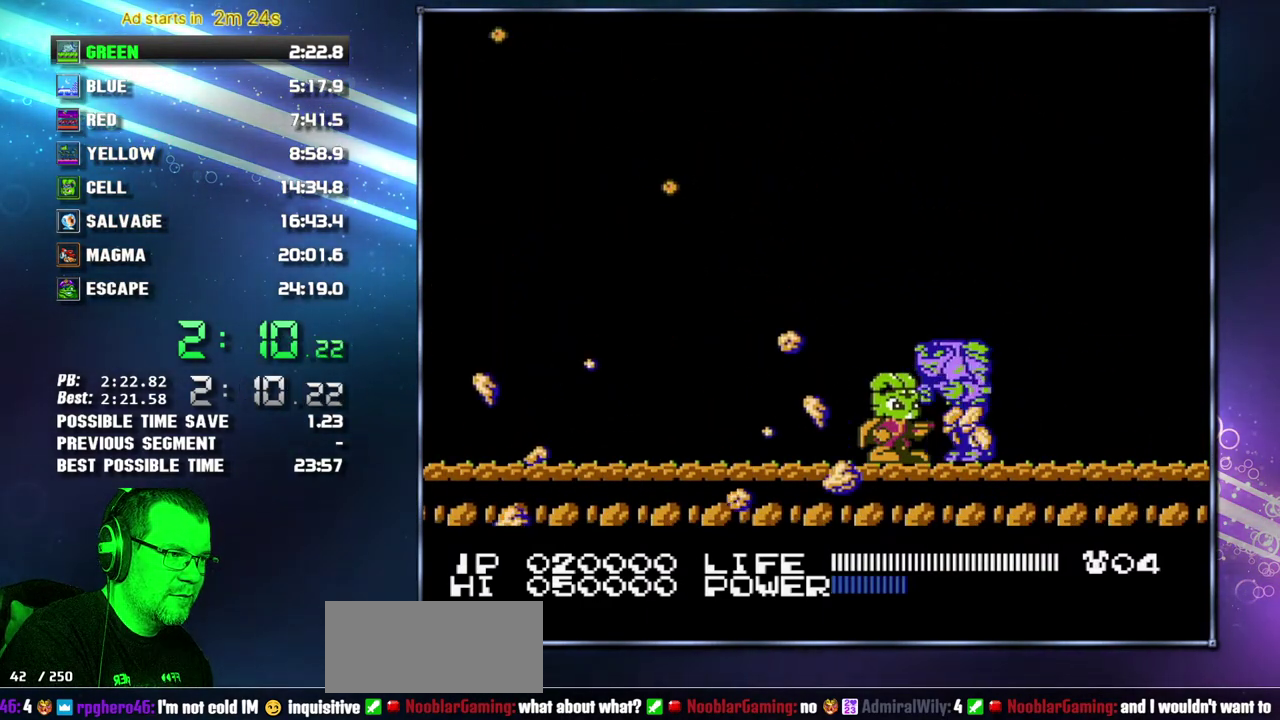
{"buttons": [], "events": [[83, "DPAD_LEFT", "down"], [367, "DPAD_LEFT", "up"]]}
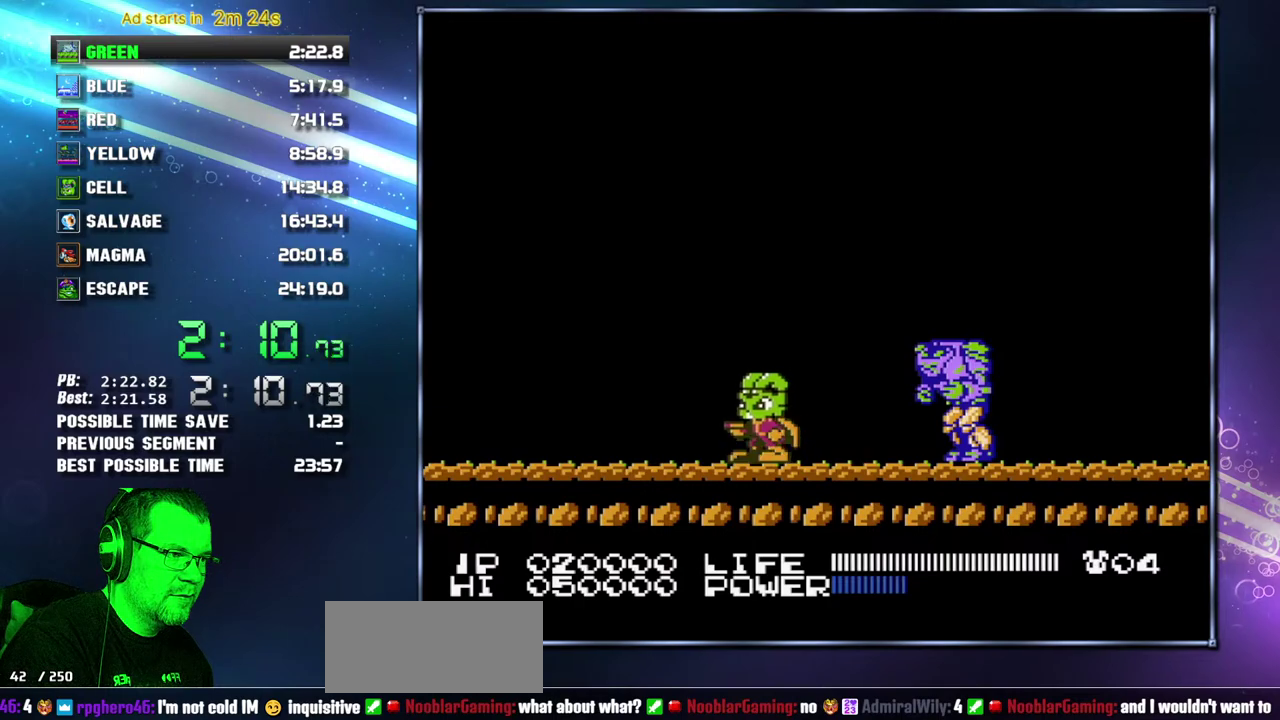
{"buttons": [], "events": [[150, "DPAD_RIGHT", "down"], [217, "A", "down"], [400, "DPAD_RIGHT", "up"], [433, "A", "up"]]}
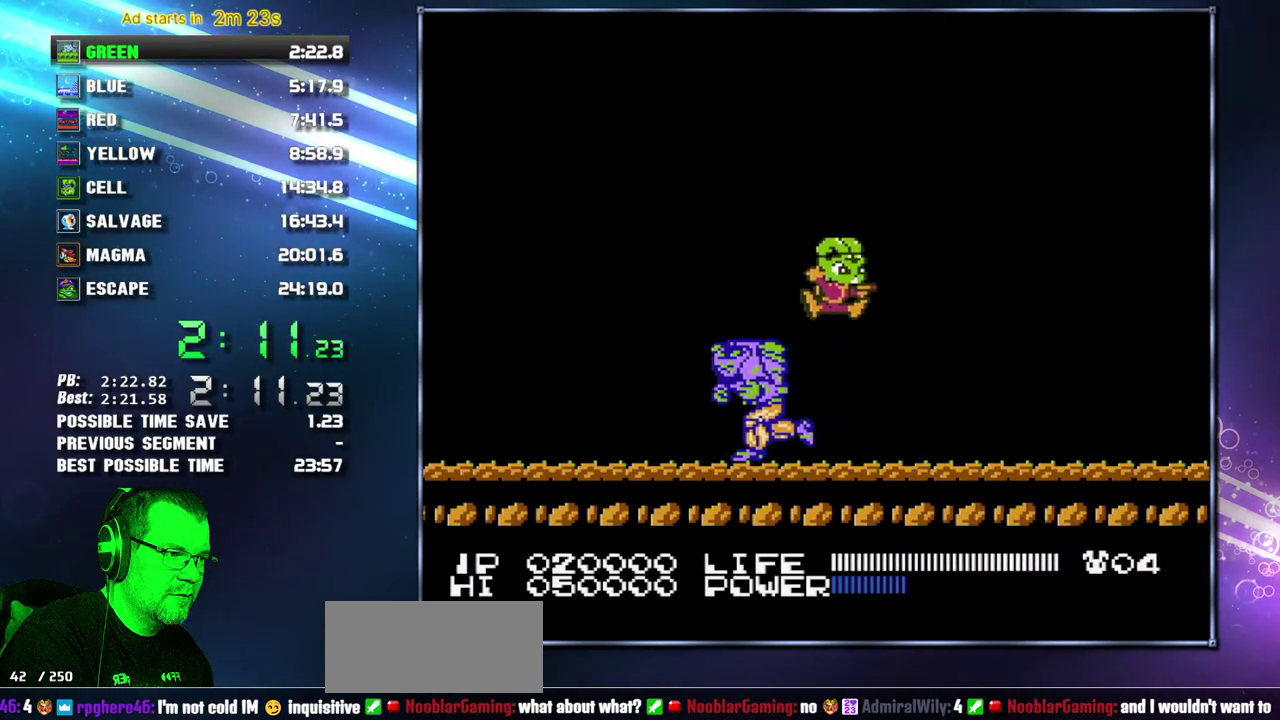
{"buttons": ["B", "DPAD_LEFT"], "events": [[150, "DPAD_LEFT", "down"], [183, "B", "down"], [200, "B", "up"], [233, "B", "down"], [267, "B", "up"], [333, "B", "down"], [367, "B", "up"], [433, "B", "down"], [450, "B", "up"], [483, "B", "down"]]}
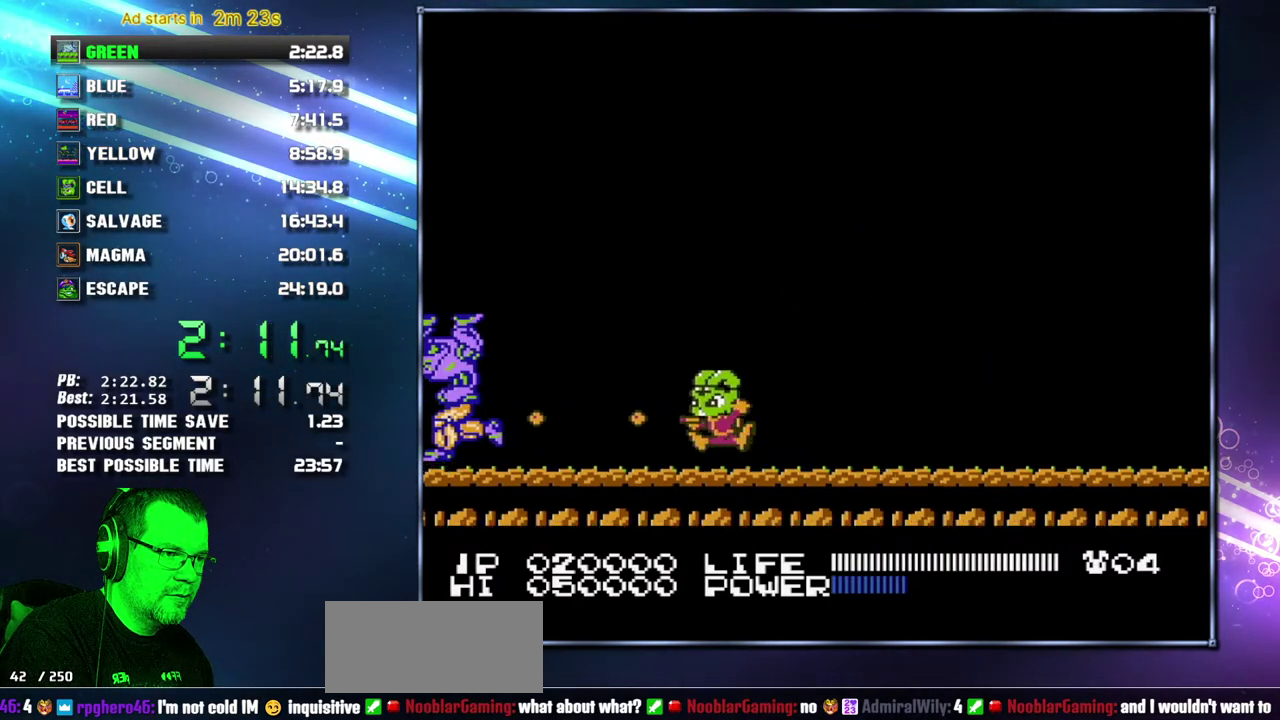
{"buttons": ["B"], "events": [[17, "B", "up"], [50, "B", "down"], [83, "B", "up"], [150, "B", "down"], [150, "DPAD_LEFT", "up"], [183, "B", "up"], [217, "B", "down"], [233, "B", "up"], [267, "B", "down"], [300, "B", "up"], [333, "B", "down"], [367, "B", "up"], [433, "B", "down"], [450, "B", "up"], [483, "B", "down"]]}
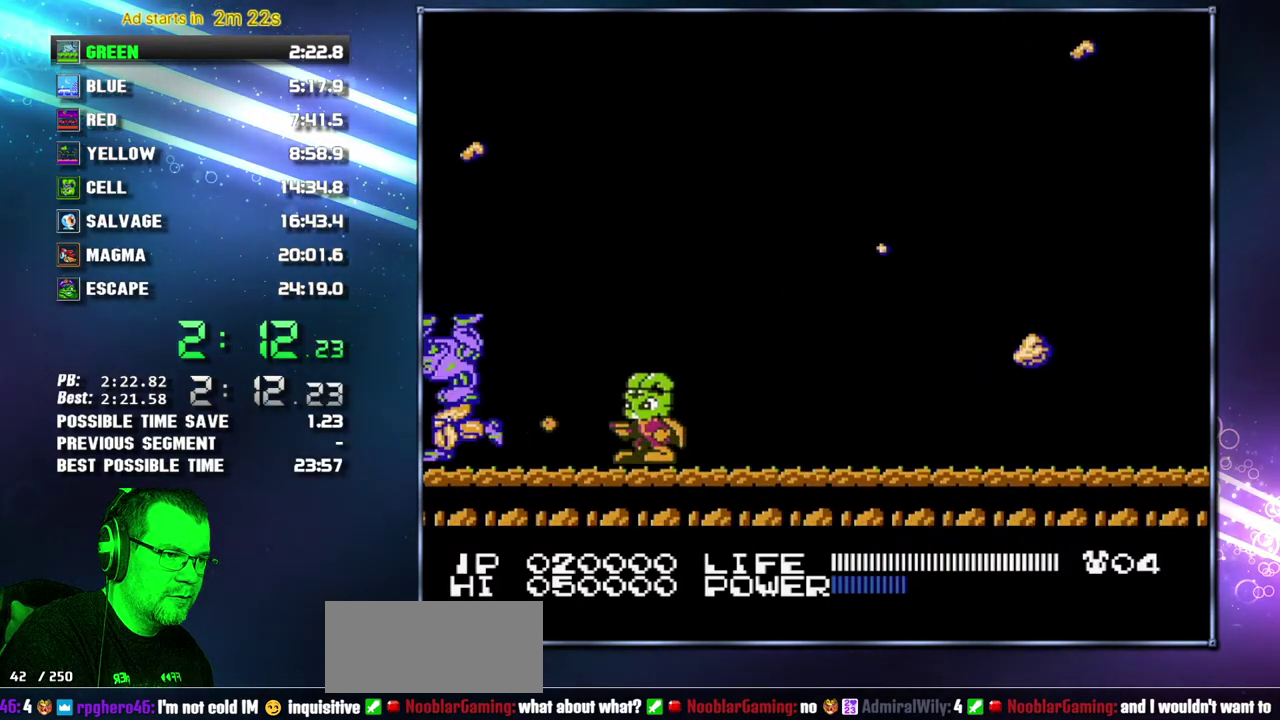
{"buttons": ["DPAD_RIGHT"], "events": [[17, "B", "up"], [50, "B", "down"], [83, "B", "up"], [117, "B", "down"], [150, "B", "up"], [200, "B", "down"], [233, "B", "up"], [267, "B", "down"], [300, "B", "up"], [333, "B", "down"], [367, "B", "up"], [400, "B", "down"], [433, "B", "up"], [433, "DPAD_RIGHT", "down"]]}
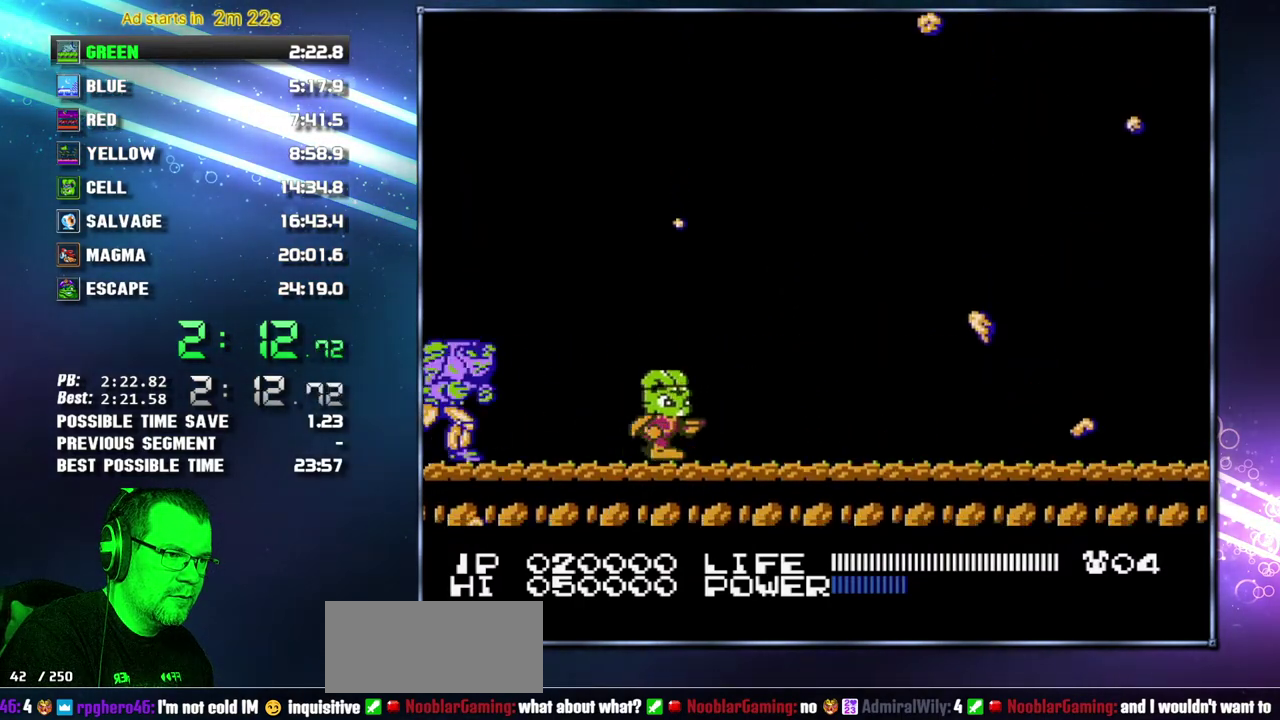
{"buttons": ["A", "DPAD_RIGHT"], "events": [[267, "A", "down"]]}
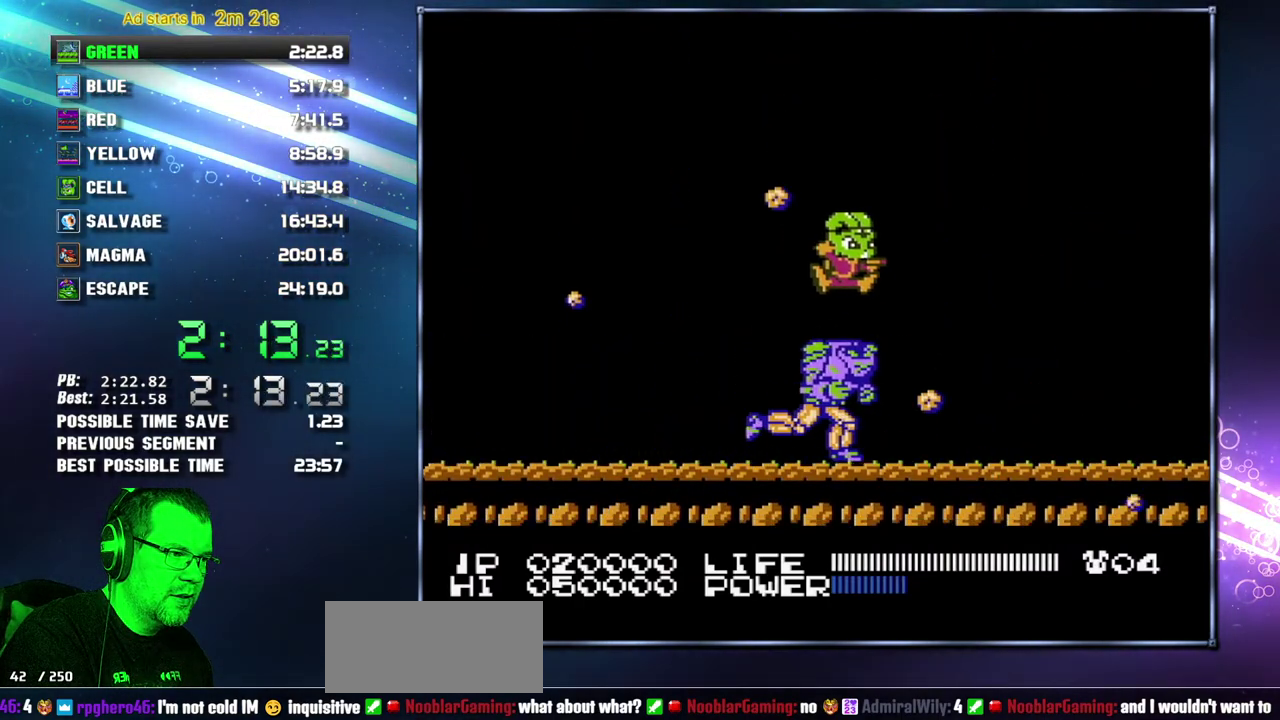
{"buttons": ["DPAD_RIGHT"], "events": [[17, "DPAD_RIGHT", "up"], [50, "A", "up"], [233, "DPAD_RIGHT", "down"], [333, "B", "down"], [483, "B", "up"]]}
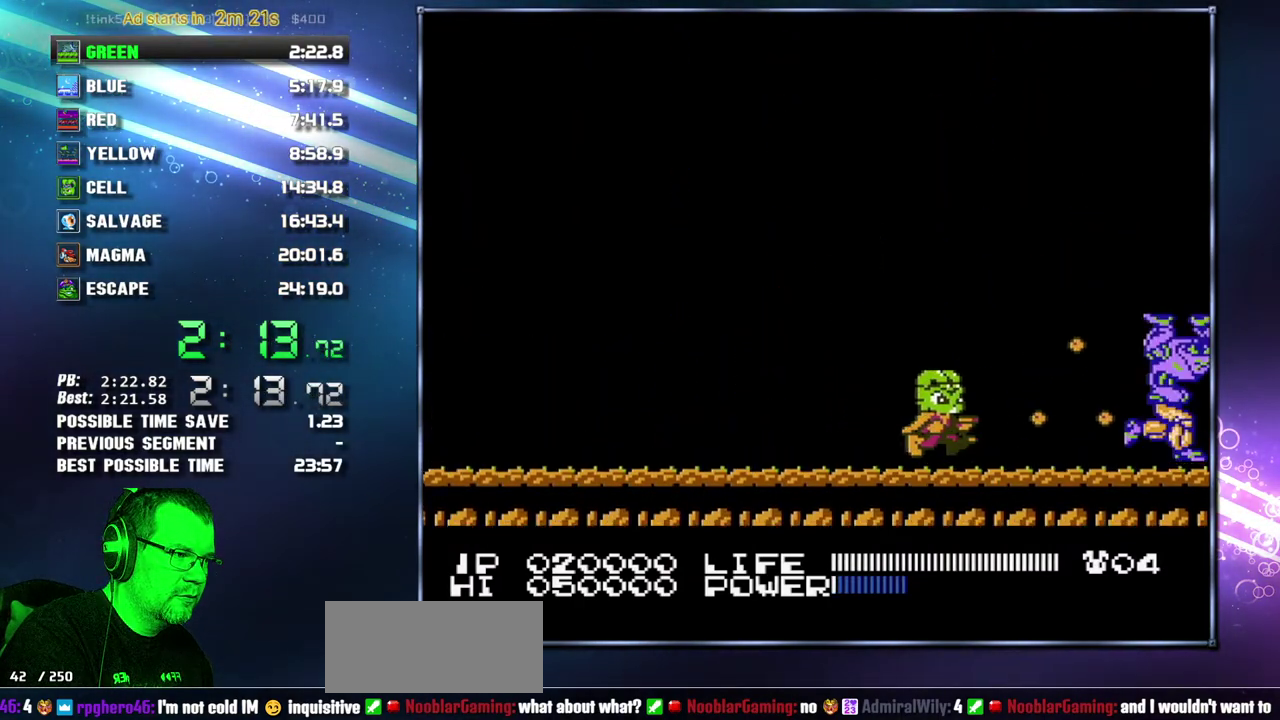
{"buttons": ["B"], "events": [[50, "B", "down"], [83, "B", "up"], [117, "B", "down"], [183, "B", "up"], [200, "B", "down"], [233, "B", "up"], [267, "B", "down"], [300, "B", "up"], [333, "B", "down"], [367, "B", "up"], [433, "B", "down"], [433, "DPAD_RIGHT", "up"], [450, "B", "up"], [483, "B", "down"]]}
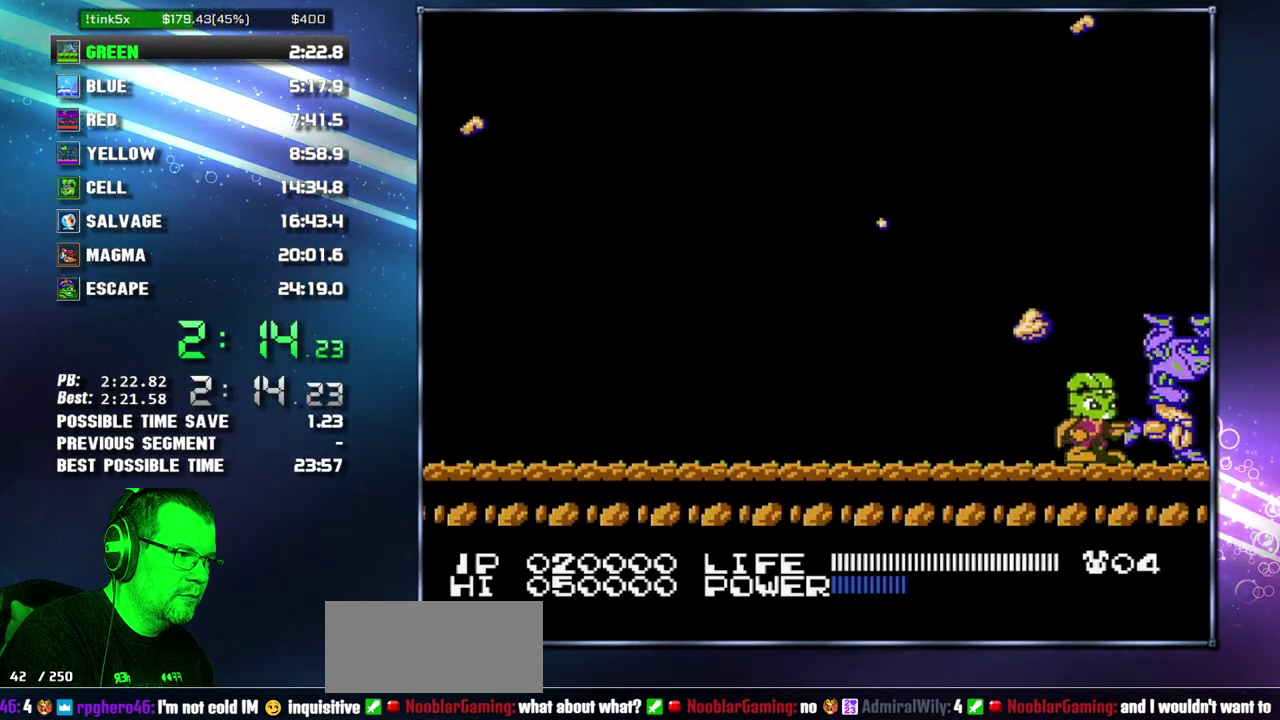
{"buttons": ["B"], "events": [[17, "B", "up"], [50, "B", "down"], [83, "B", "up"], [117, "B", "down"], [117, "DPAD_RIGHT", "down"], [183, "B", "up"], [217, "B", "down"], [217, "DPAD_RIGHT", "up"], [233, "B", "up"], [267, "B", "down"], [300, "B", "up"], [300, "DPAD_RIGHT", "down"], [333, "B", "down"], [333, "DPAD_RIGHT", "up"], [400, "B", "up"], [433, "B", "down"], [467, "B", "up"], [483, "B", "down"]]}
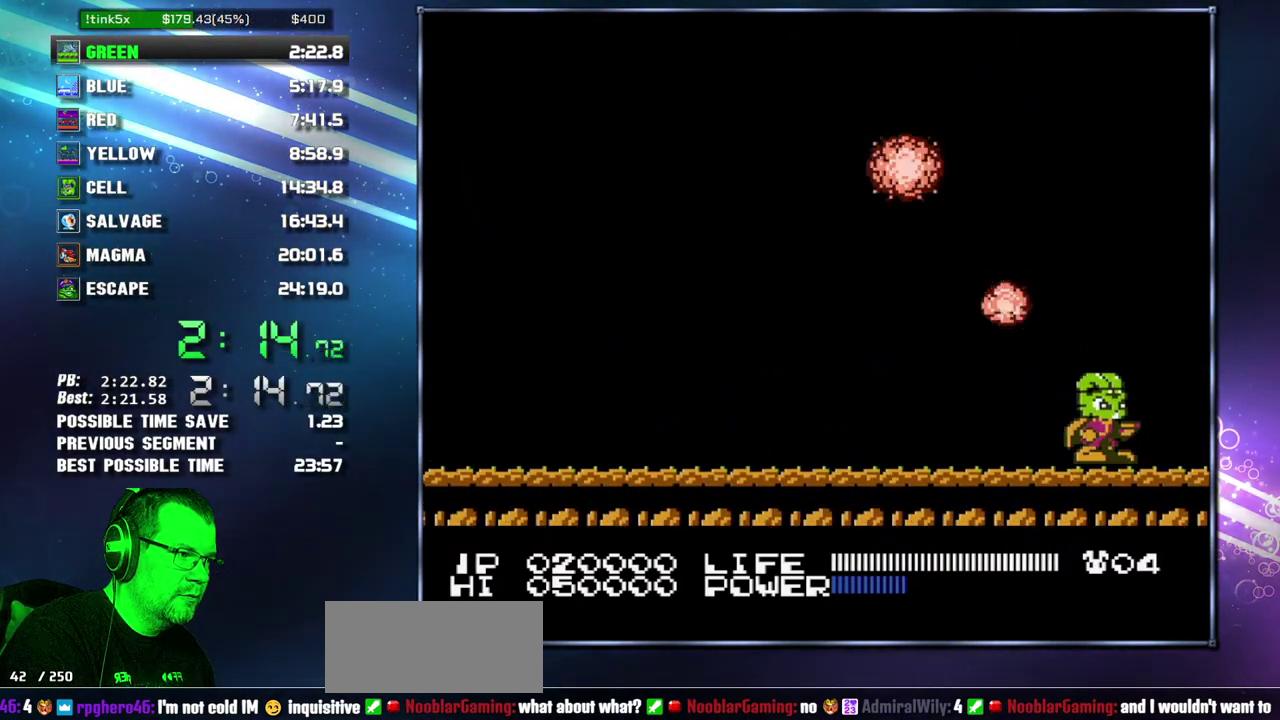
{"buttons": [], "events": [[117, "B", "up"], [300, "B", "down"], [367, "B", "up"]]}
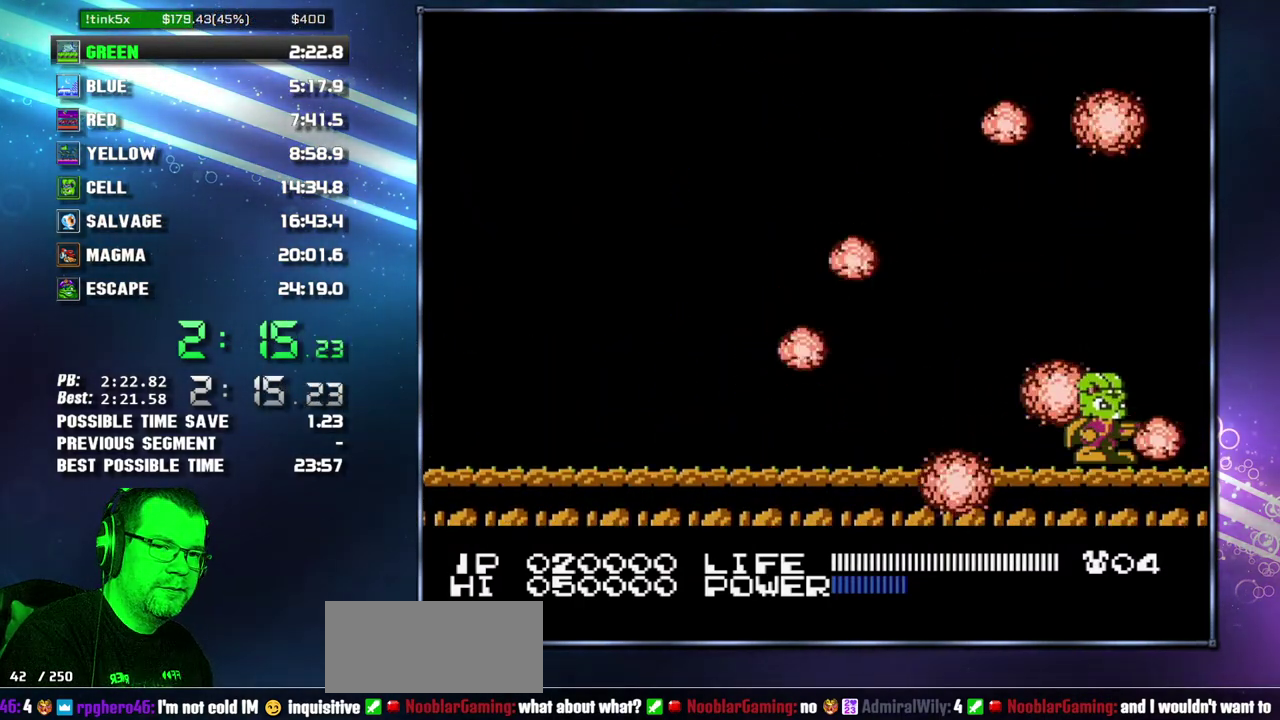
{"buttons": ["B"], "events": [[17, "B", "down"], [117, "B", "up"], [483, "B", "down"]]}
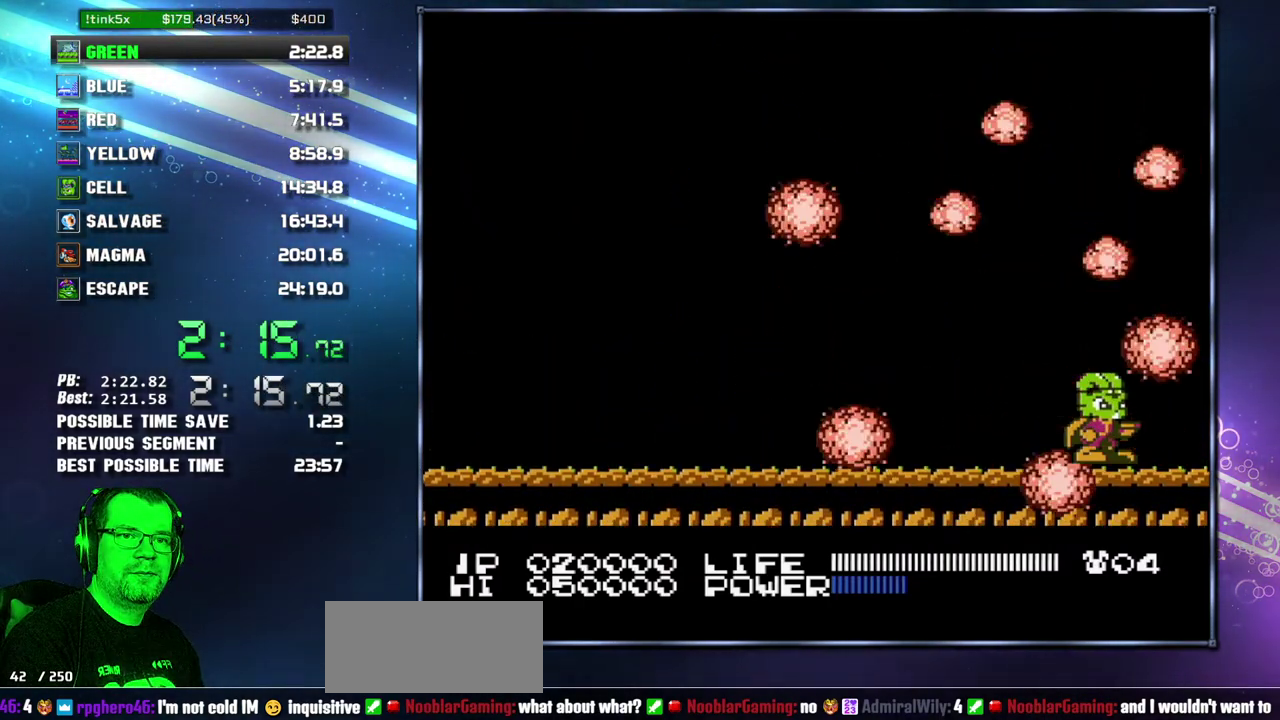
{"buttons": ["A"], "events": [[83, "A", "down"], [83, "B", "up"], [150, "B", "down"], [233, "B", "up"], [300, "A", "up"], [300, "B", "down"], [367, "A", "down"], [433, "A", "up"], [483, "A", "down"], [483, "B", "up"]]}
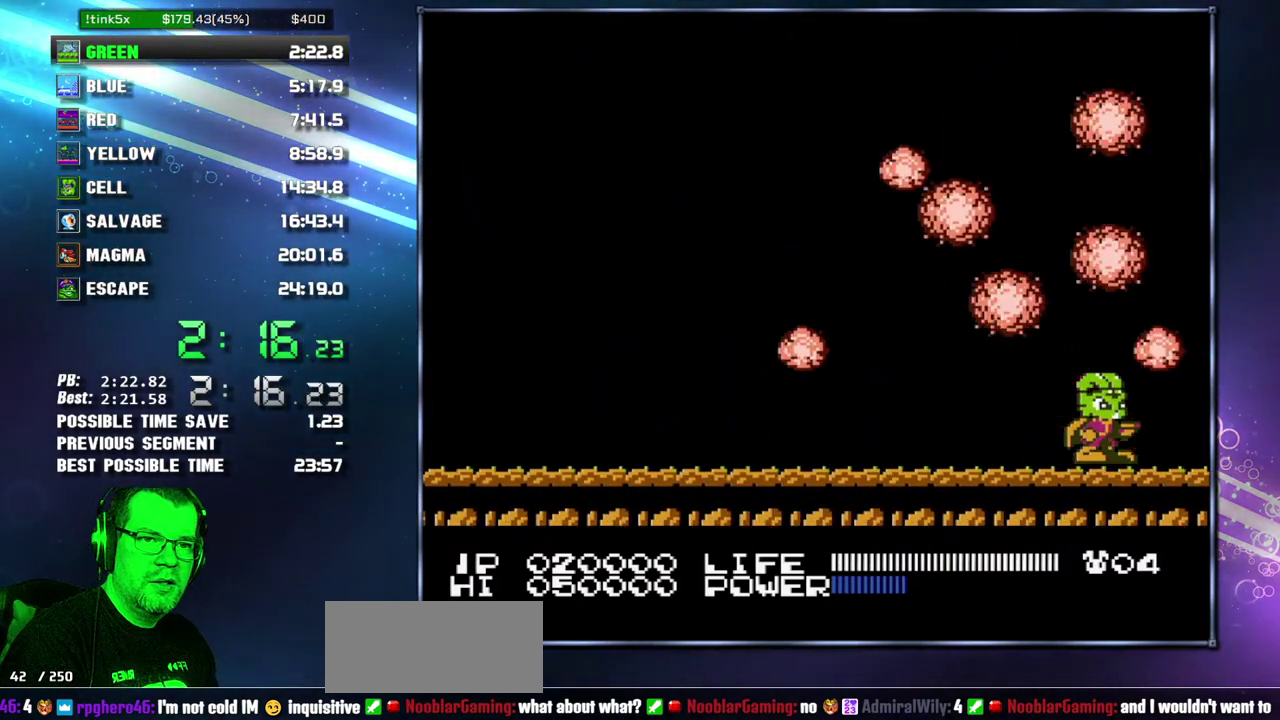
{"buttons": ["A"], "events": [[50, "B", "down"], [267, "B", "up"], [333, "B", "down"], [433, "B", "up"]]}
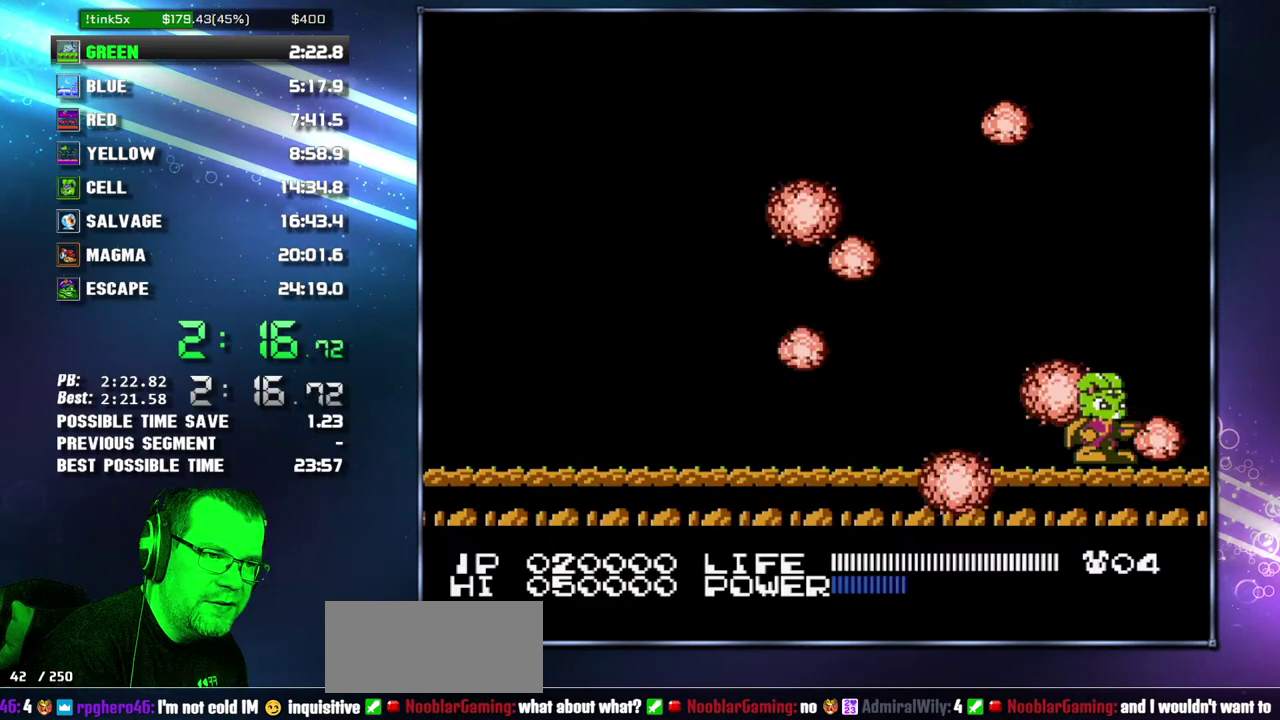
{"buttons": ["A", "B"], "events": [[17, "B", "down"], [117, "B", "up"], [183, "A", "up"], [183, "B", "down"], [233, "A", "down"], [267, "B", "up"], [333, "B", "down"], [433, "B", "up"], [483, "B", "down"]]}
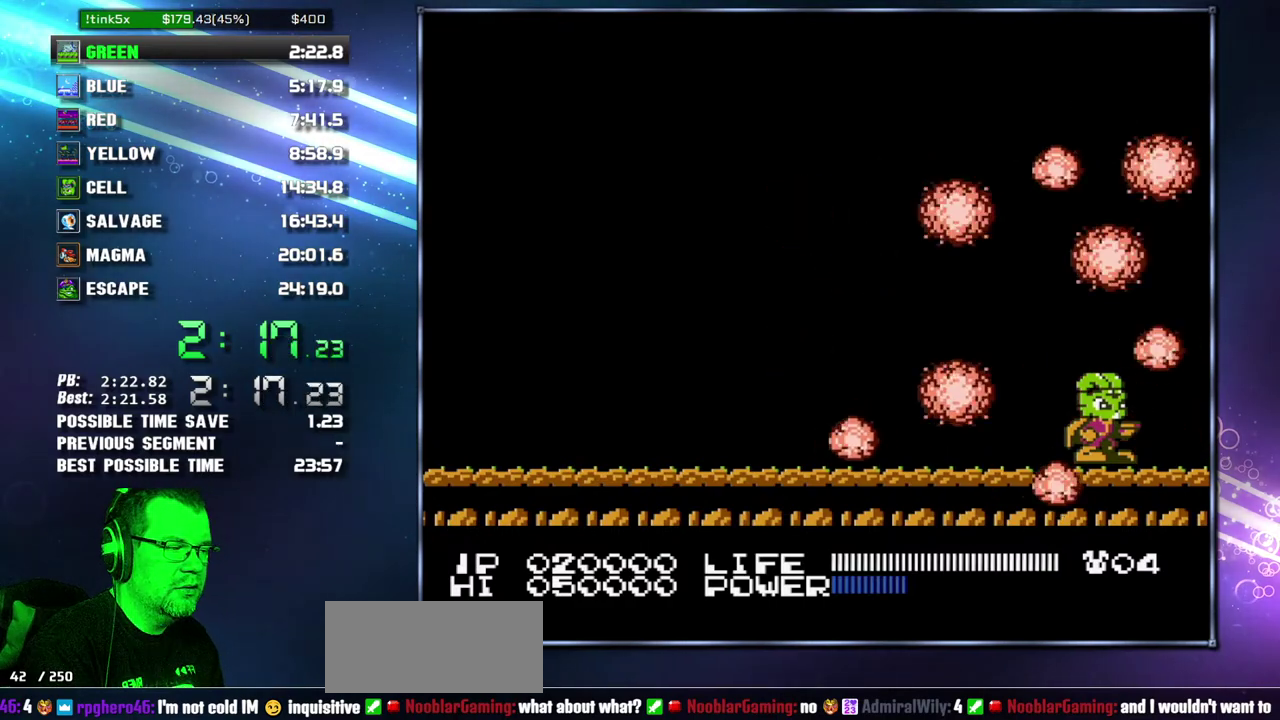
{"buttons": ["A", "B"], "events": [[83, "B", "up"], [150, "B", "down"], [400, "B", "up"], [467, "B", "down"]]}
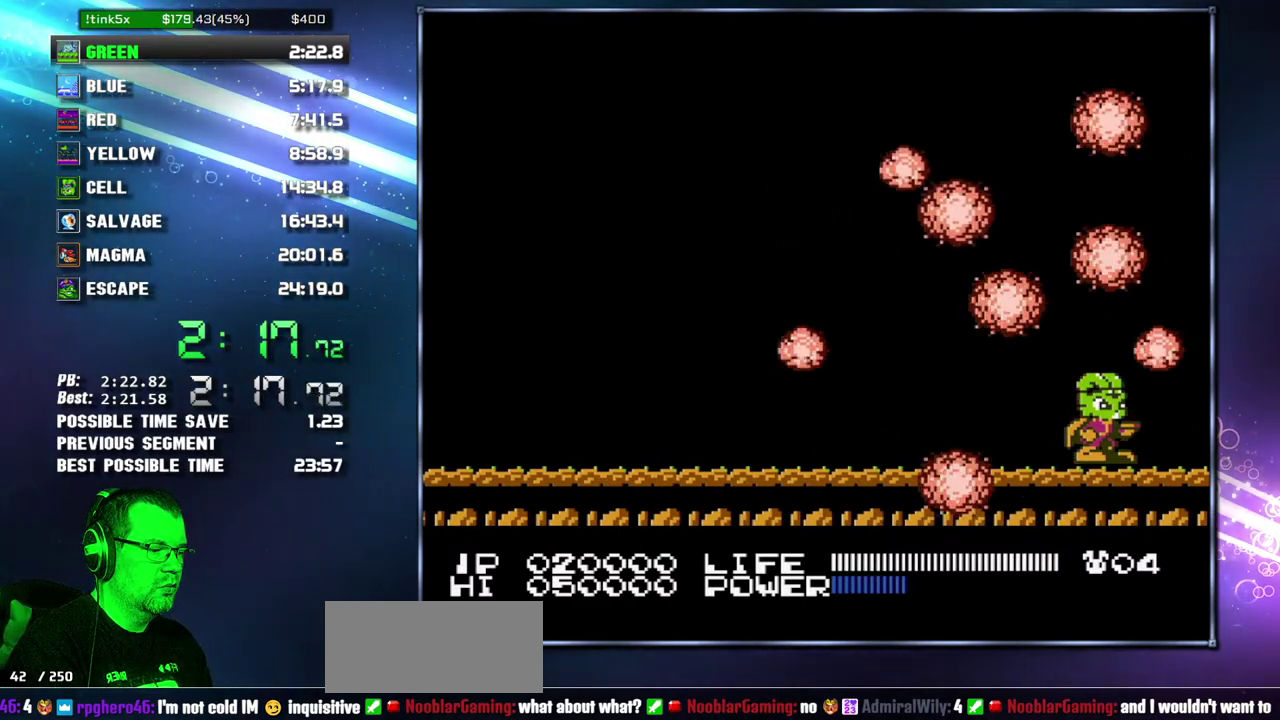
{"buttons": ["A"], "events": [[83, "B", "up"], [150, "B", "down"], [183, "A", "up"], [233, "A", "down"], [267, "B", "up"], [333, "B", "down"], [367, "A", "up"], [433, "A", "down"], [433, "B", "up"]]}
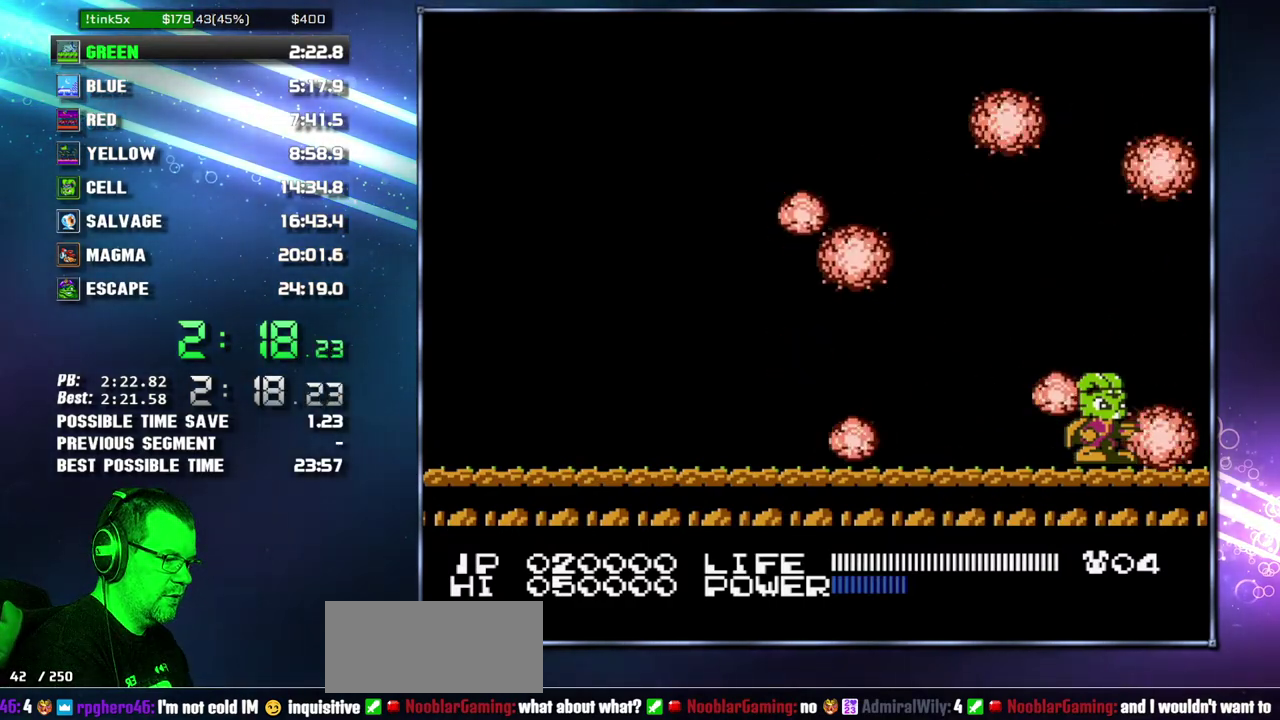
{"buttons": ["B"], "events": [[17, "B", "down"], [117, "B", "up"], [183, "A", "up"], [183, "B", "down"], [233, "A", "down"], [233, "B", "up"], [333, "B", "down"], [417, "B", "up"], [483, "A", "up"], [483, "B", "down"]]}
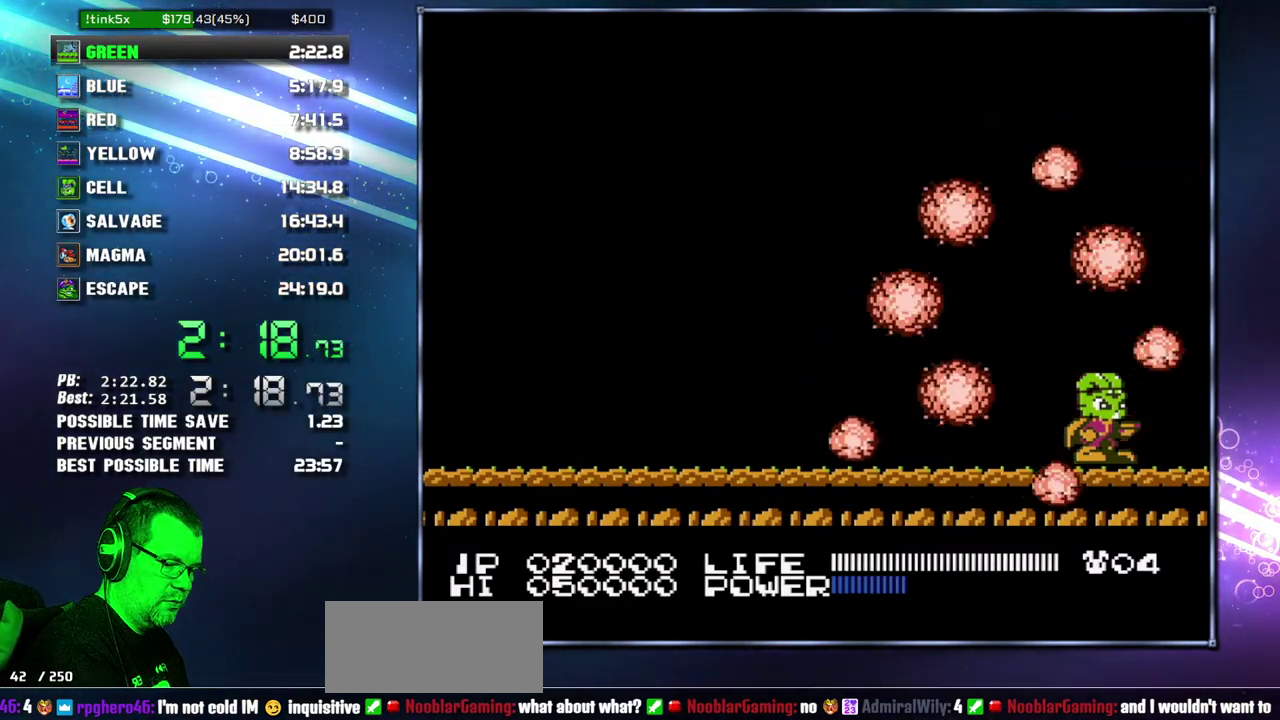
{"buttons": [], "events": [[50, "A", "down"], [50, "B", "up"], [117, "B", "down"], [150, "A", "up"], [183, "B", "up"]]}